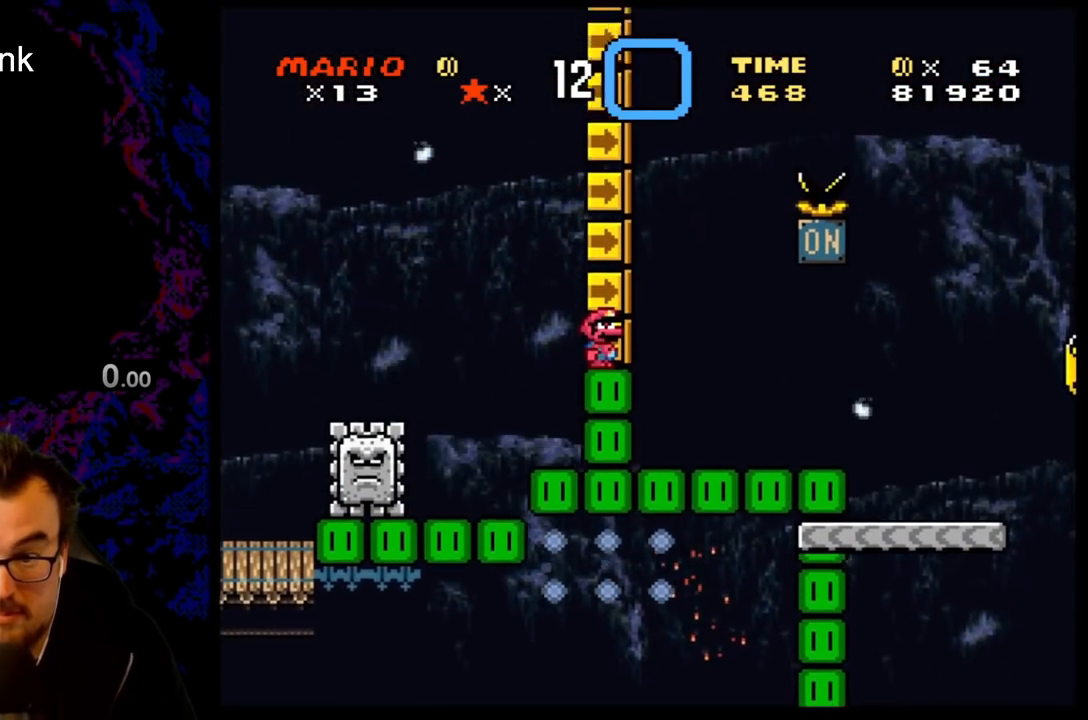
Gameplay with a controller (Nintendo layout); each line is a JSON object with the inputs held at the frame after it. "events" lists button and stick changes between this image and that frame as [ms after this image, input, new state], when the widget could be followed in between. Not read: L3 R3.
{"buttons": ["A", "X"], "events": []}
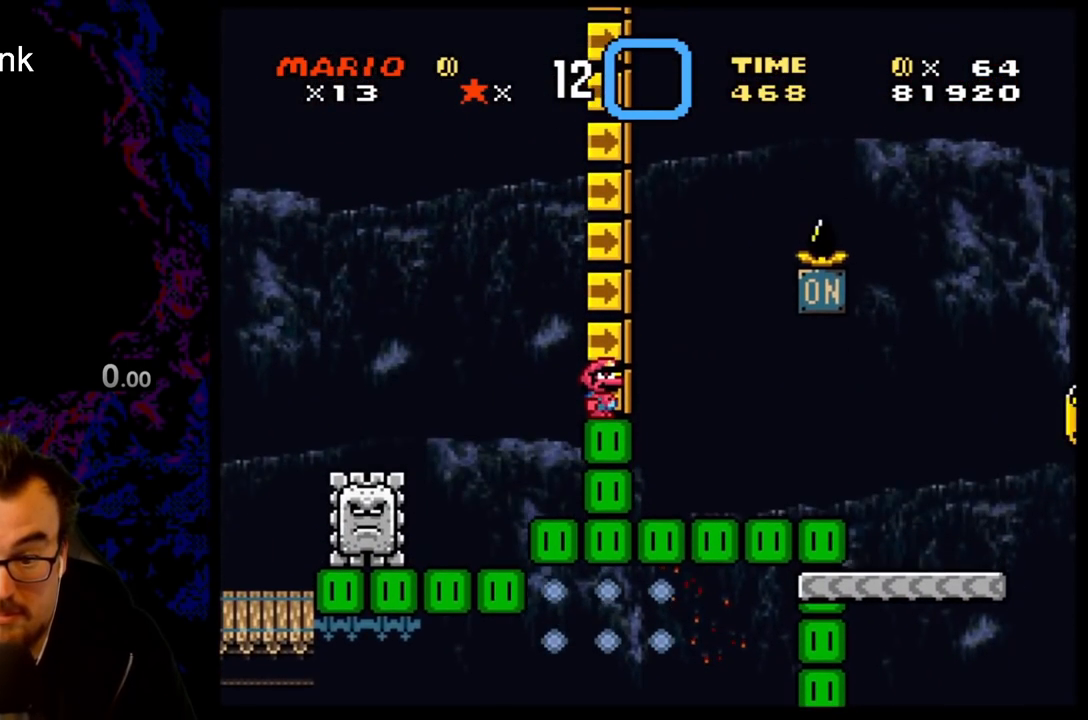
{"buttons": ["Y", "DPAD_LEFT"], "events": [[150, "A", "up"], [200, "DPAD_RIGHT", "down"], [200, "X", "up"], [233, "Y", "down"], [450, "DPAD_RIGHT", "up"], [467, "DPAD_LEFT", "down"]]}
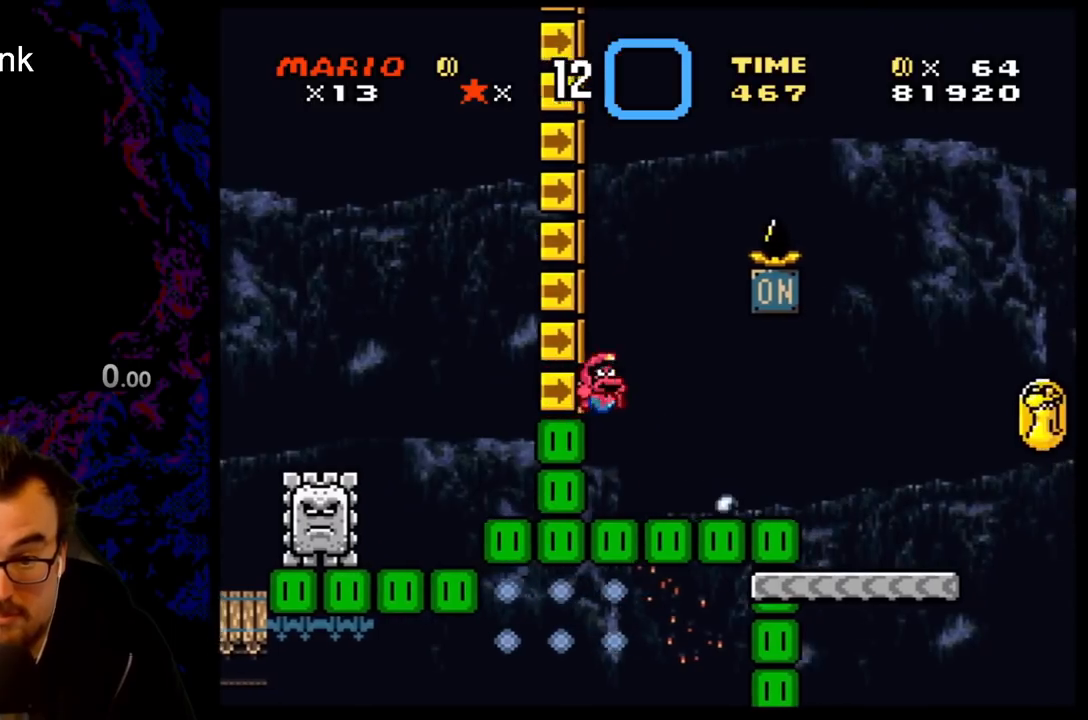
{"buttons": ["Y"], "events": [[117, "DPAD_LEFT", "up"]]}
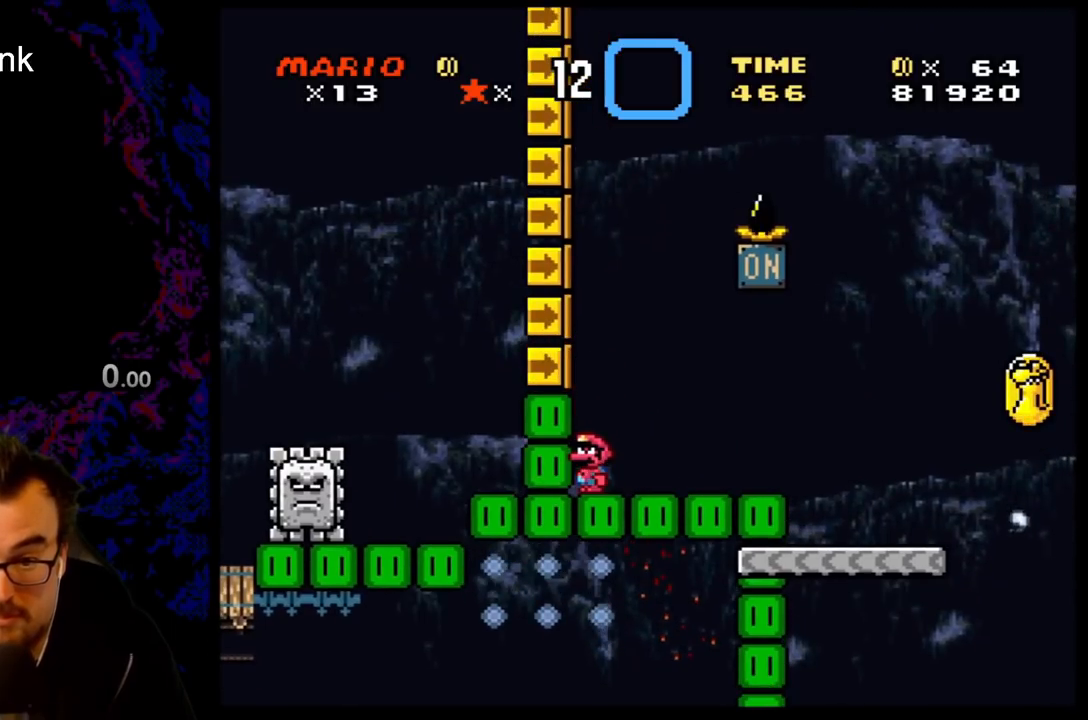
{"buttons": ["Y"], "events": [[133, "DPAD_RIGHT", "down"], [267, "DPAD_RIGHT", "up"]]}
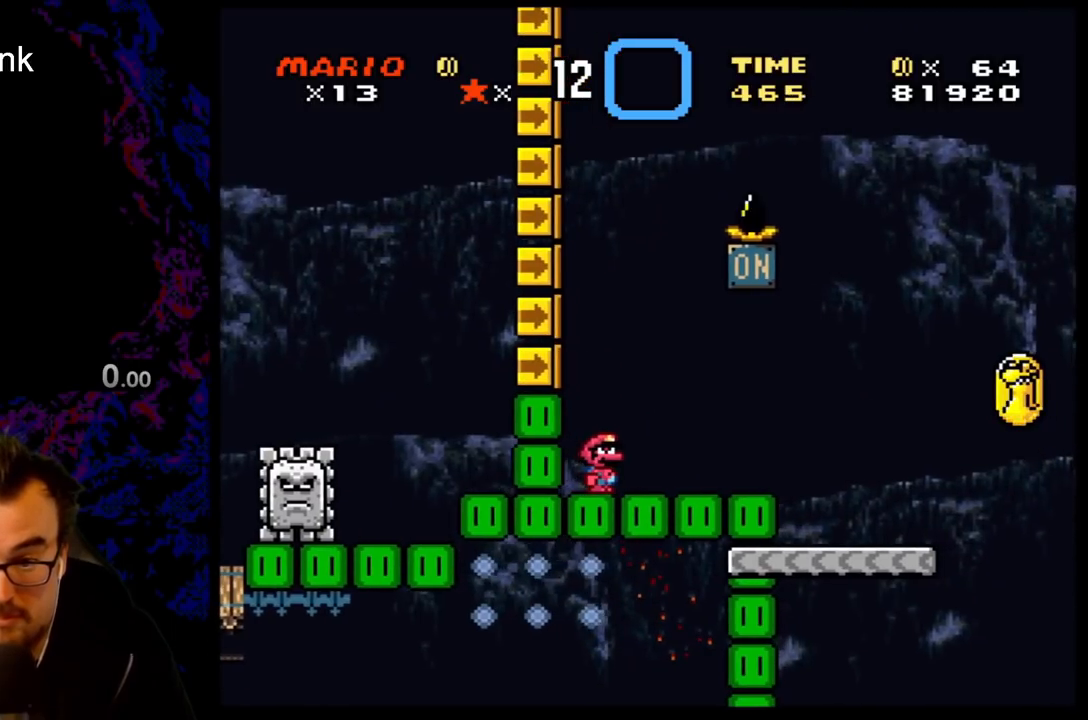
{"buttons": ["Y"], "events": [[233, "DPAD_RIGHT", "down"], [333, "DPAD_RIGHT", "up"]]}
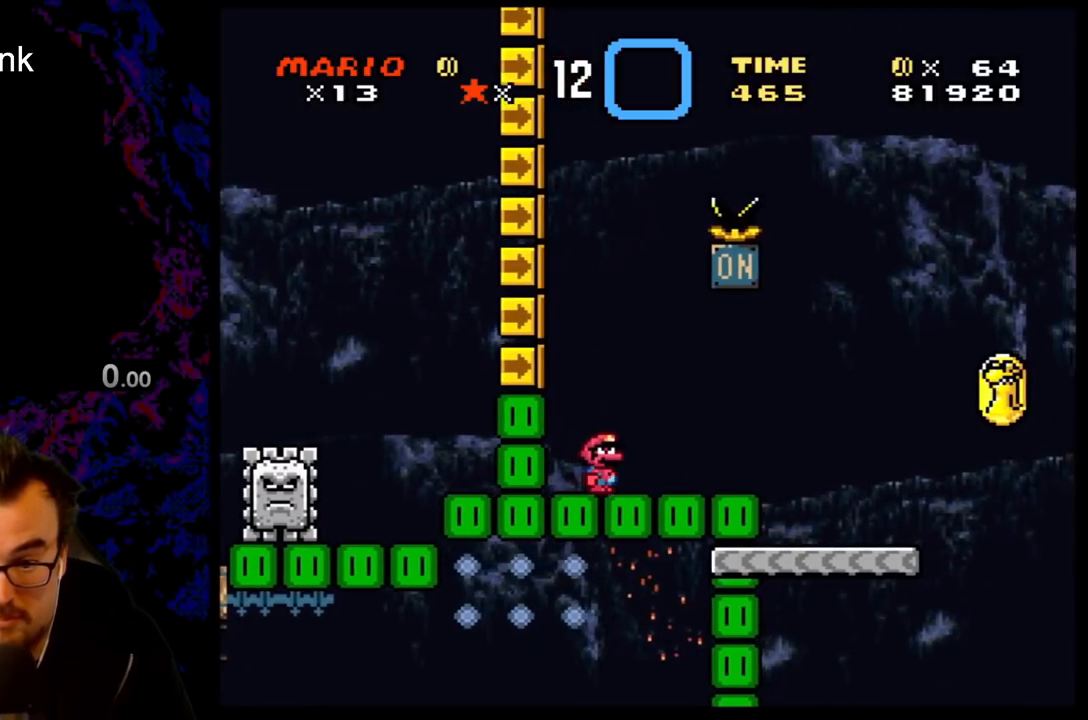
{"buttons": ["Y"], "events": [[17, "DPAD_RIGHT", "down"], [283, "DPAD_RIGHT", "up"], [317, "DPAD_LEFT", "down"], [433, "DPAD_LEFT", "up"]]}
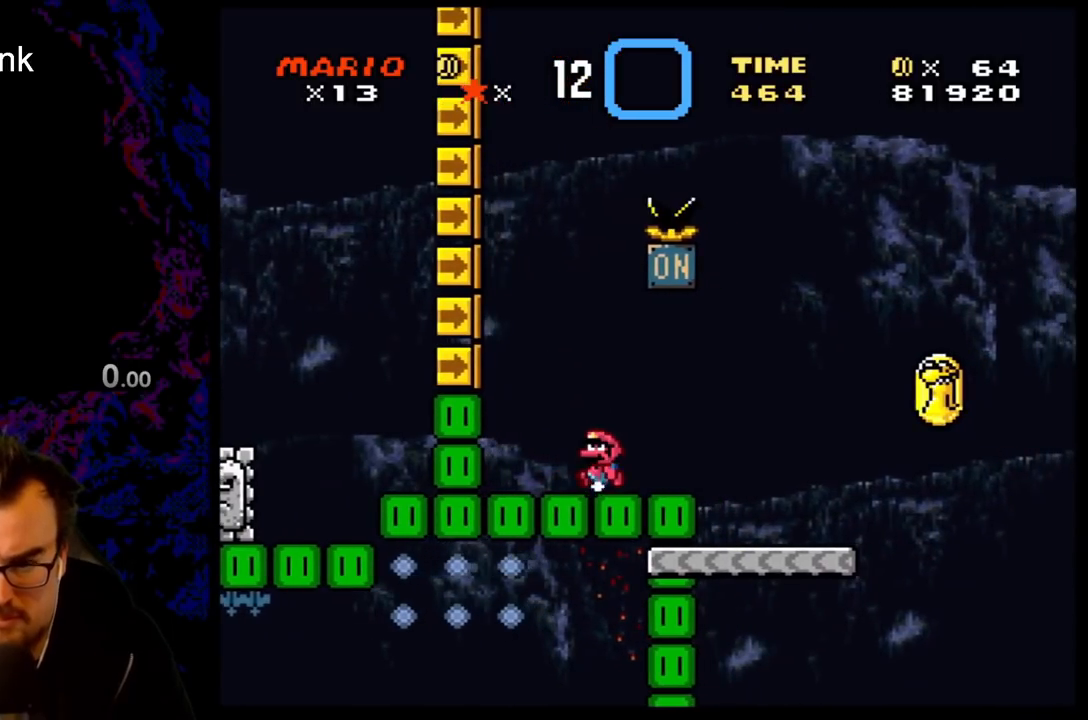
{"buttons": ["B", "Y", "DPAD_RIGHT"], "events": [[183, "DPAD_RIGHT", "down"], [350, "B", "down"]]}
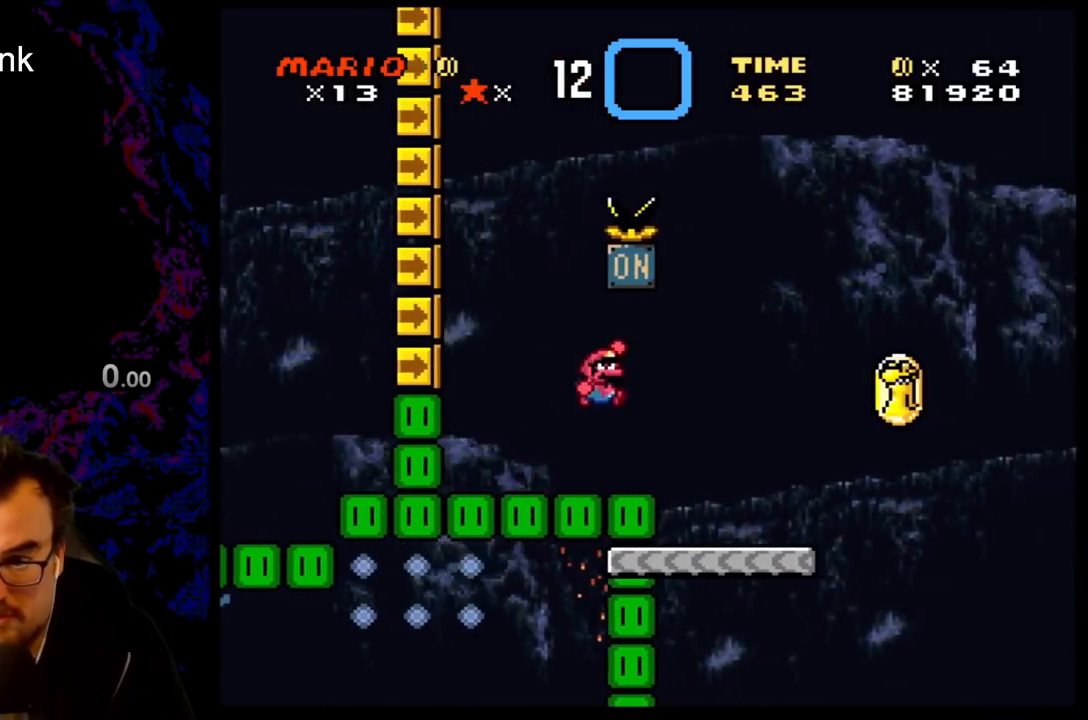
{"buttons": [], "events": [[67, "DPAD_DOWN", "down"], [67, "DPAD_RIGHT", "up"], [83, "DPAD_DOWN", "up"], [83, "DPAD_LEFT", "down"], [150, "DPAD_LEFT", "up"], [283, "B", "up"], [283, "Y", "up"], [350, "Y", "down"], [433, "Y", "up"]]}
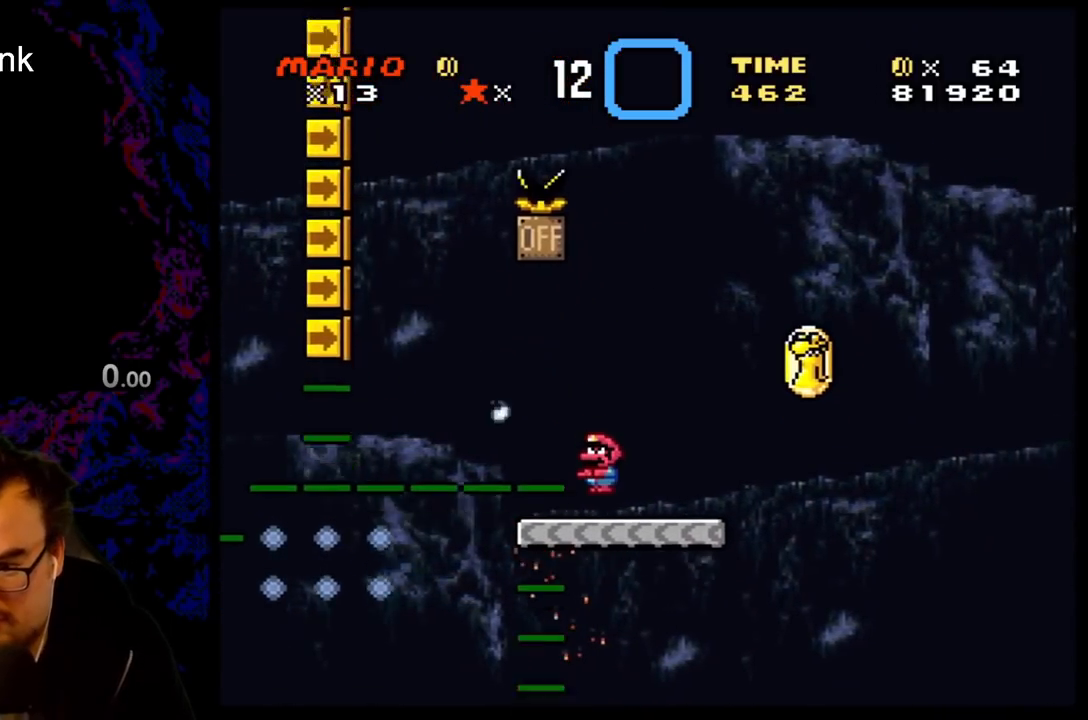
{"buttons": ["Y", "DPAD_RIGHT"], "events": [[17, "Y", "down"], [183, "DPAD_RIGHT", "down"]]}
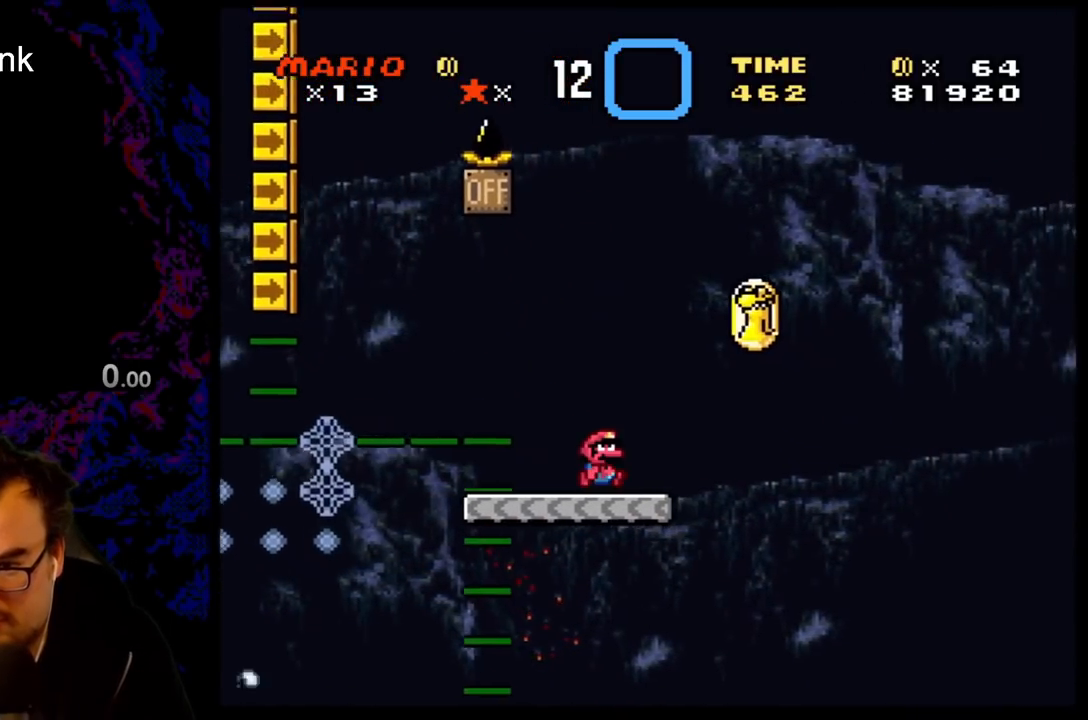
{"buttons": ["B", "Y", "DPAD_LEFT"], "events": [[17, "DPAD_DOWN", "down"], [17, "DPAD_RIGHT", "up"], [50, "DPAD_DOWN", "up"], [50, "DPAD_LEFT", "down"], [67, "B", "down"]]}
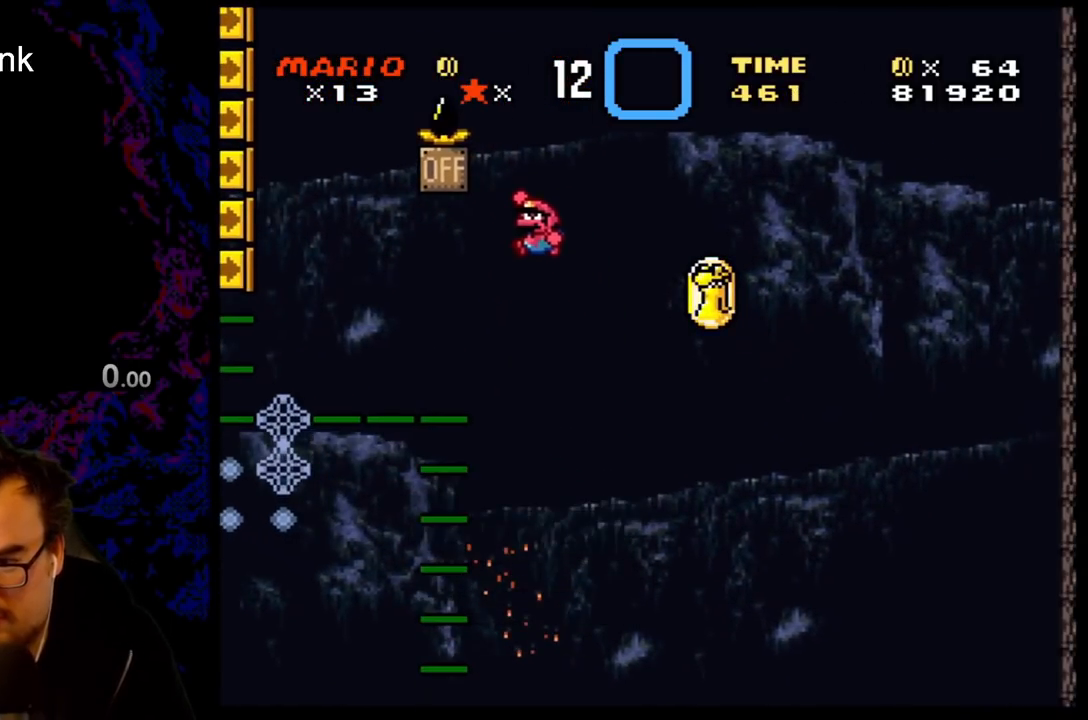
{"buttons": ["B", "Y", "DPAD_UP", "DPAD_LEFT"], "events": [[350, "DPAD_UP", "down"]]}
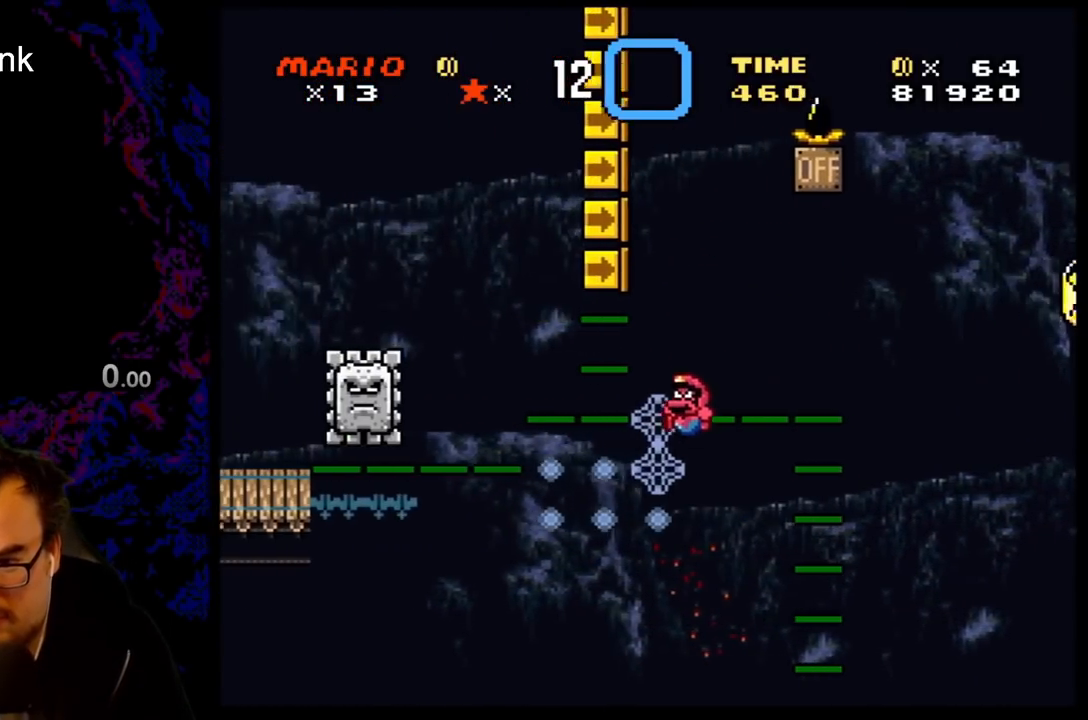
{"buttons": ["Y"], "events": [[67, "B", "up"], [67, "DPAD_LEFT", "up"], [150, "DPAD_UP", "up"]]}
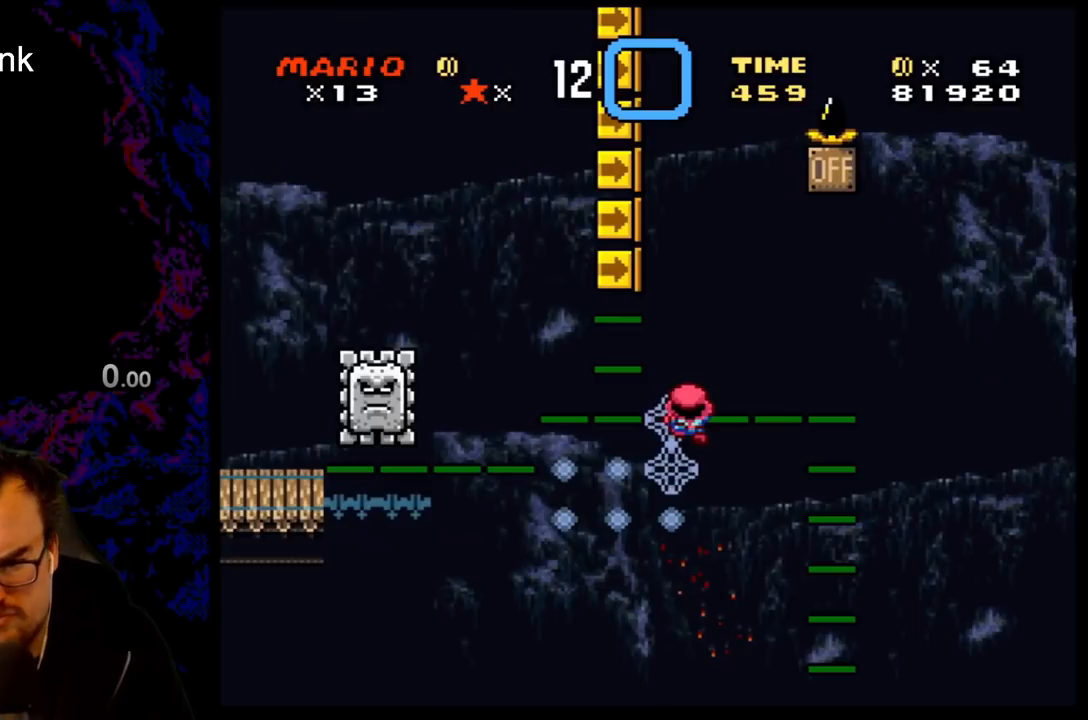
{"buttons": ["Y", "DPAD_DOWN"], "events": [[50, "DPAD_DOWN", "down"], [200, "DPAD_DOWN", "up"], [467, "DPAD_DOWN", "down"]]}
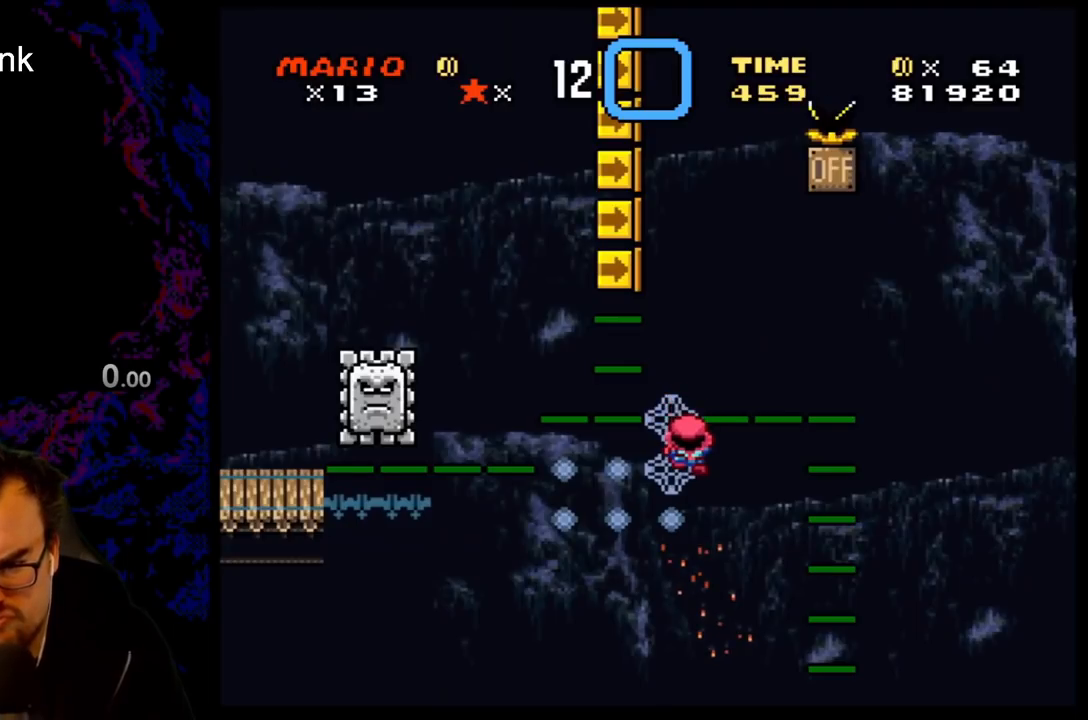
{"buttons": ["B", "DPAD_LEFT"], "events": [[50, "DPAD_LEFT", "down"], [67, "DPAD_DOWN", "up"], [100, "DPAD_LEFT", "up"], [383, "B", "down"], [467, "Y", "up"], [500, "DPAD_LEFT", "down"]]}
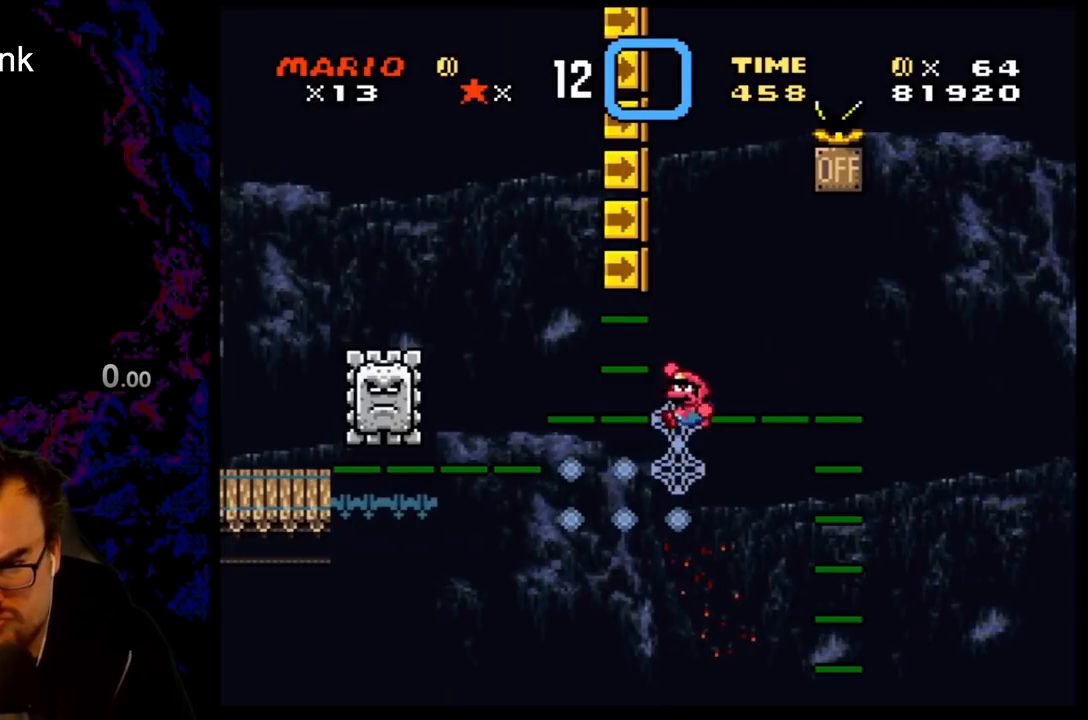
{"buttons": ["B", "Y", "DPAD_RIGHT"], "events": [[67, "DPAD_LEFT", "up"], [83, "Y", "down"], [233, "Y", "up"], [283, "Y", "down"], [350, "DPAD_RIGHT", "down"]]}
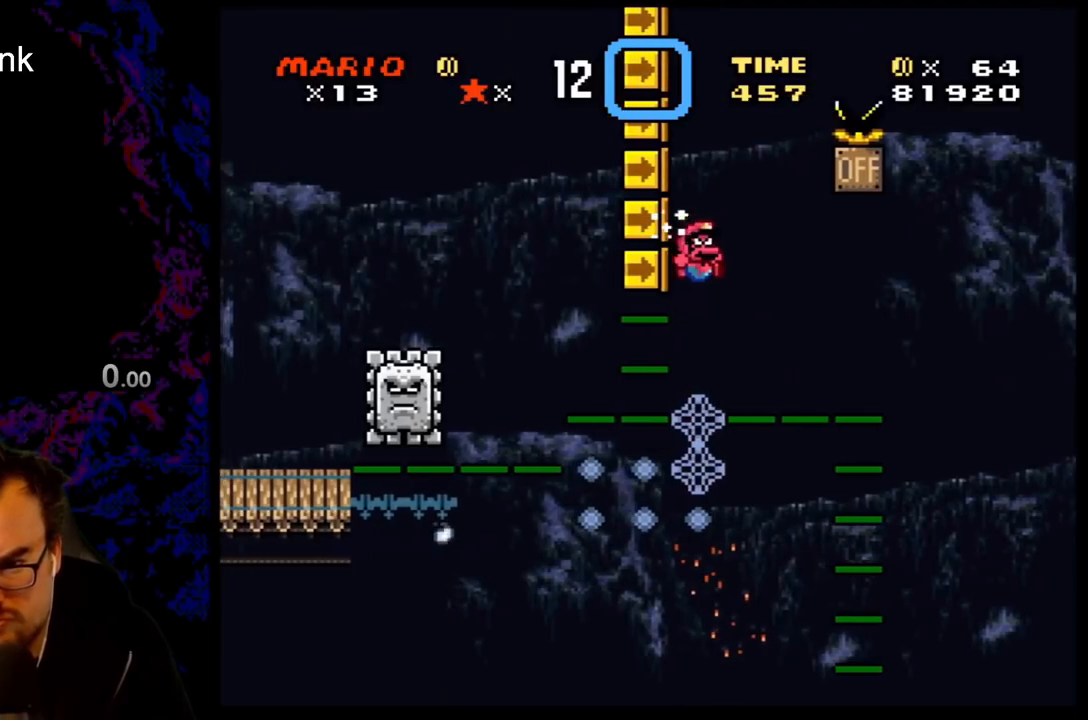
{"buttons": ["Y"], "events": [[33, "DPAD_RIGHT", "up"], [50, "DPAD_LEFT", "down"], [150, "DPAD_UP", "down"], [183, "DPAD_LEFT", "up"], [283, "B", "up"], [433, "DPAD_UP", "up"]]}
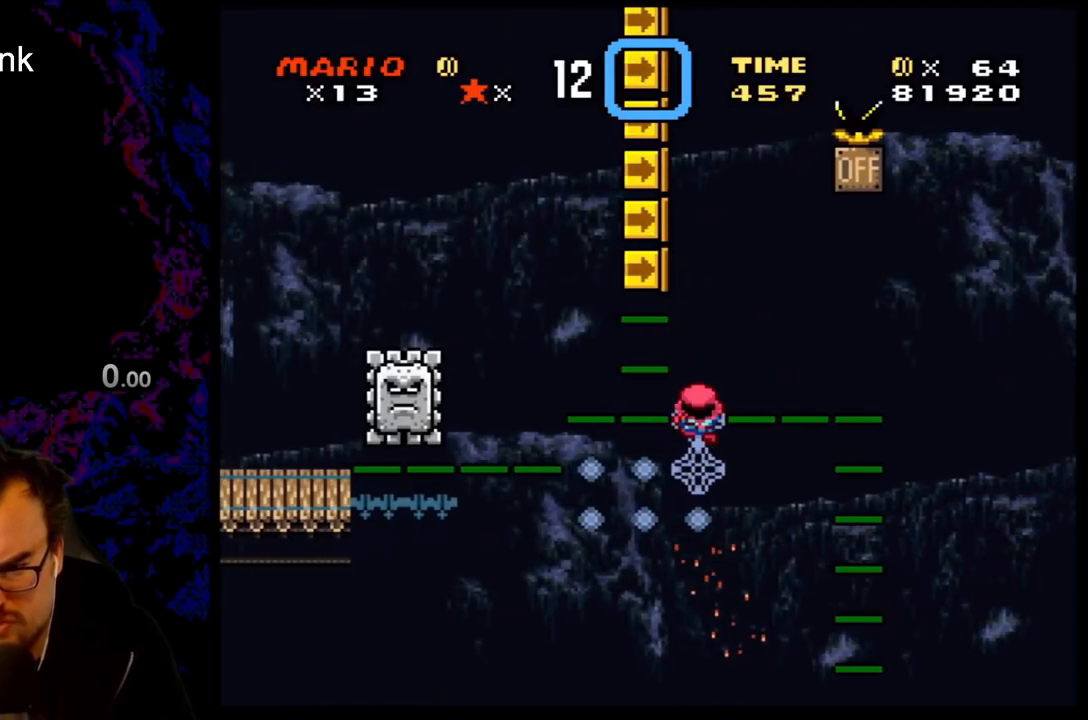
{"buttons": ["Y"], "events": [[150, "DPAD_DOWN", "down"], [383, "DPAD_DOWN", "up"]]}
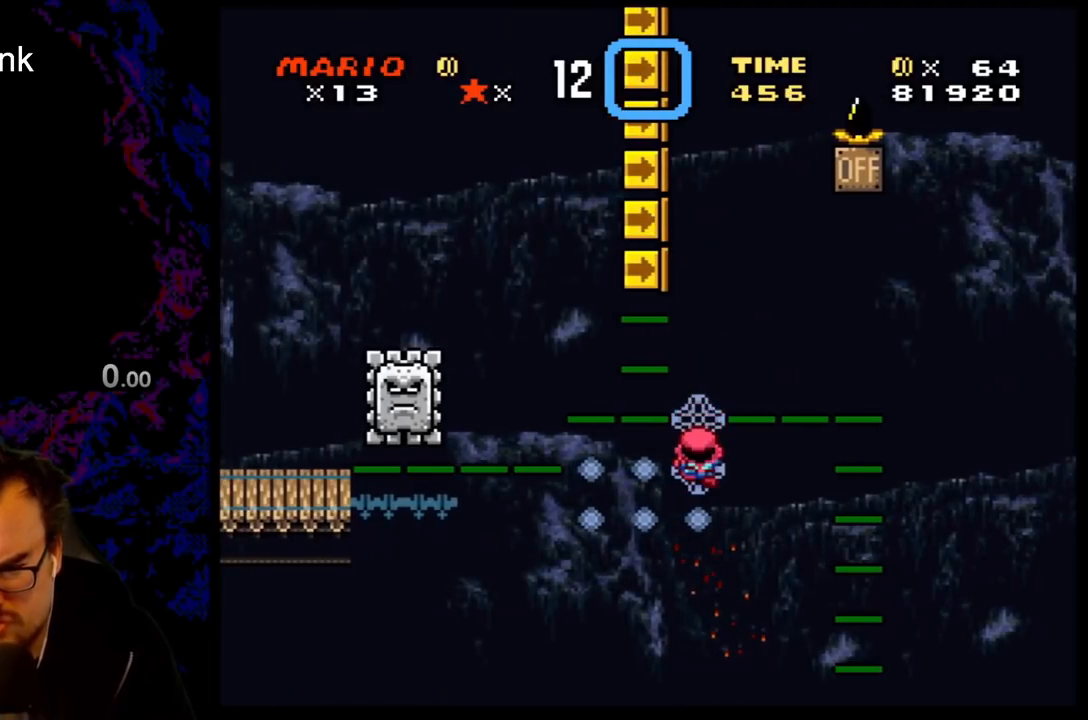
{"buttons": ["B"], "events": [[167, "B", "down"], [183, "DPAD_LEFT", "down"], [250, "DPAD_LEFT", "up"], [250, "Y", "up"], [350, "Y", "down"], [450, "Y", "up"]]}
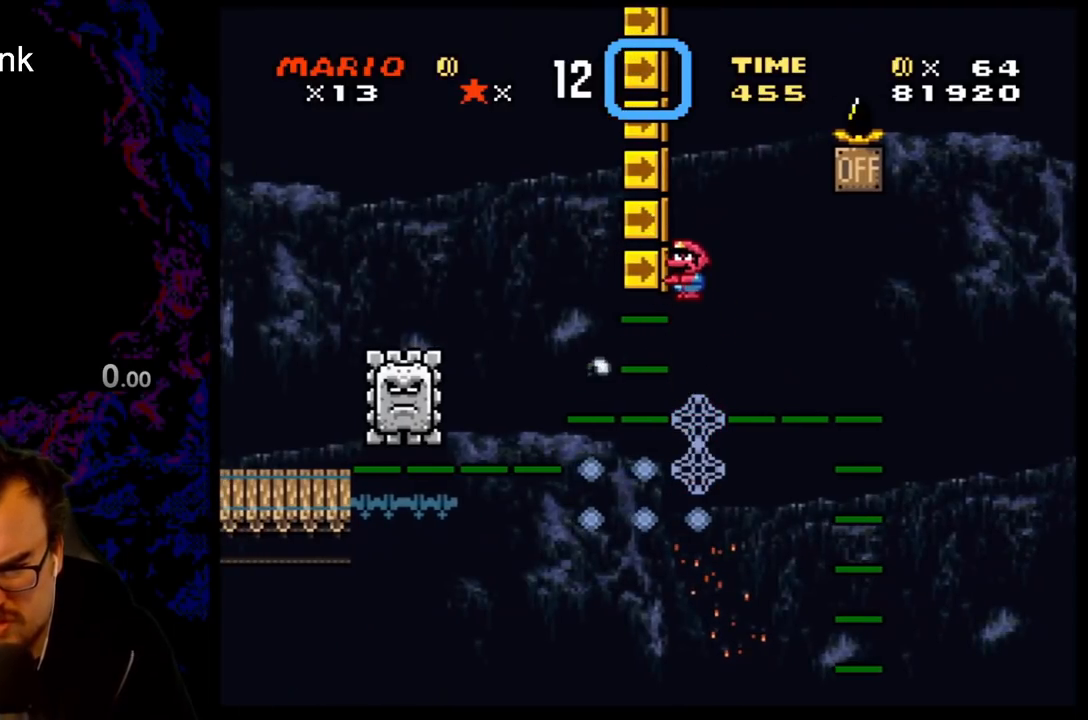
{"buttons": ["B", "Y", "DPAD_UP", "DPAD_RIGHT"], "events": [[33, "Y", "down"], [83, "DPAD_RIGHT", "down"], [217, "DPAD_RIGHT", "up"], [283, "DPAD_LEFT", "down"], [400, "DPAD_UP", "down"], [433, "DPAD_LEFT", "up"], [433, "DPAD_RIGHT", "down"], [433, "DPAD_UP", "up"], [500, "DPAD_UP", "down"]]}
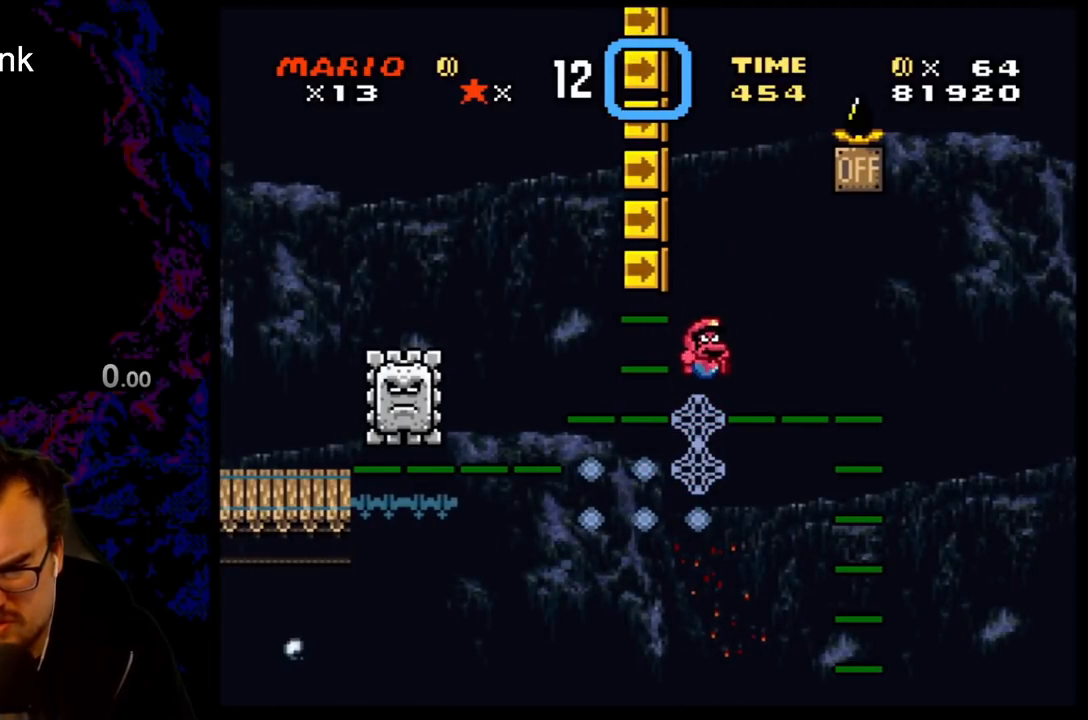
{"buttons": ["Y", "DPAD_DOWN"], "events": [[33, "DPAD_RIGHT", "up"], [67, "DPAD_LEFT", "down"], [117, "B", "up"], [183, "DPAD_LEFT", "up"], [217, "DPAD_UP", "up"], [417, "DPAD_DOWN", "down"]]}
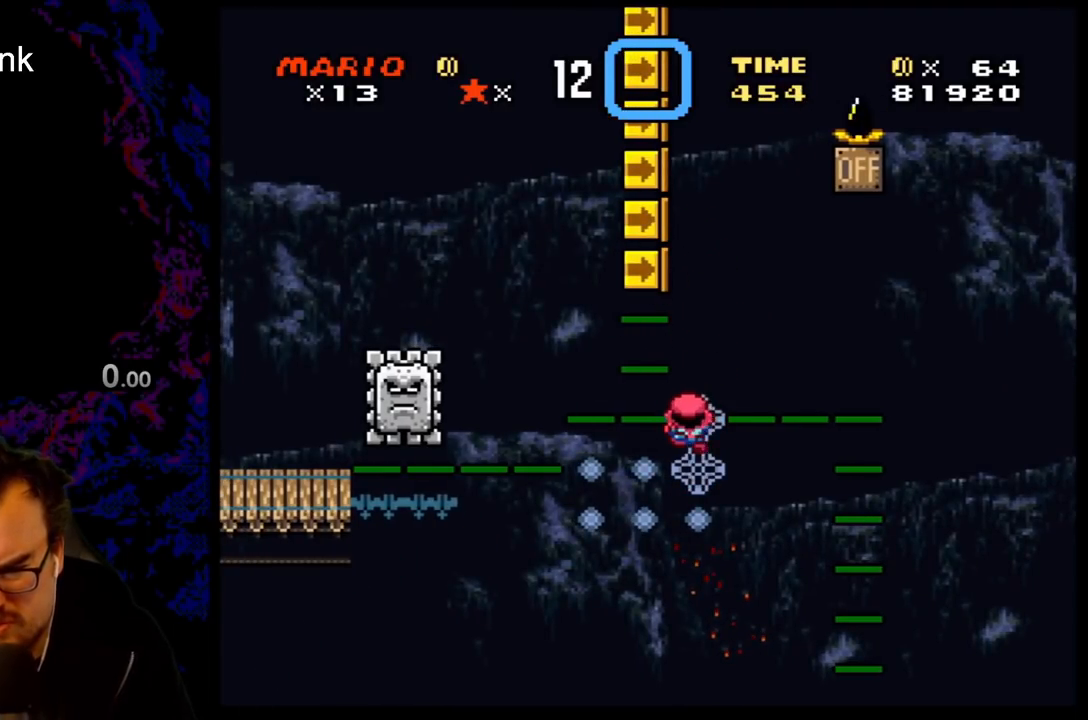
{"buttons": ["Y"], "events": [[50, "DPAD_DOWN", "up"], [300, "DPAD_RIGHT", "down"], [383, "DPAD_RIGHT", "up"]]}
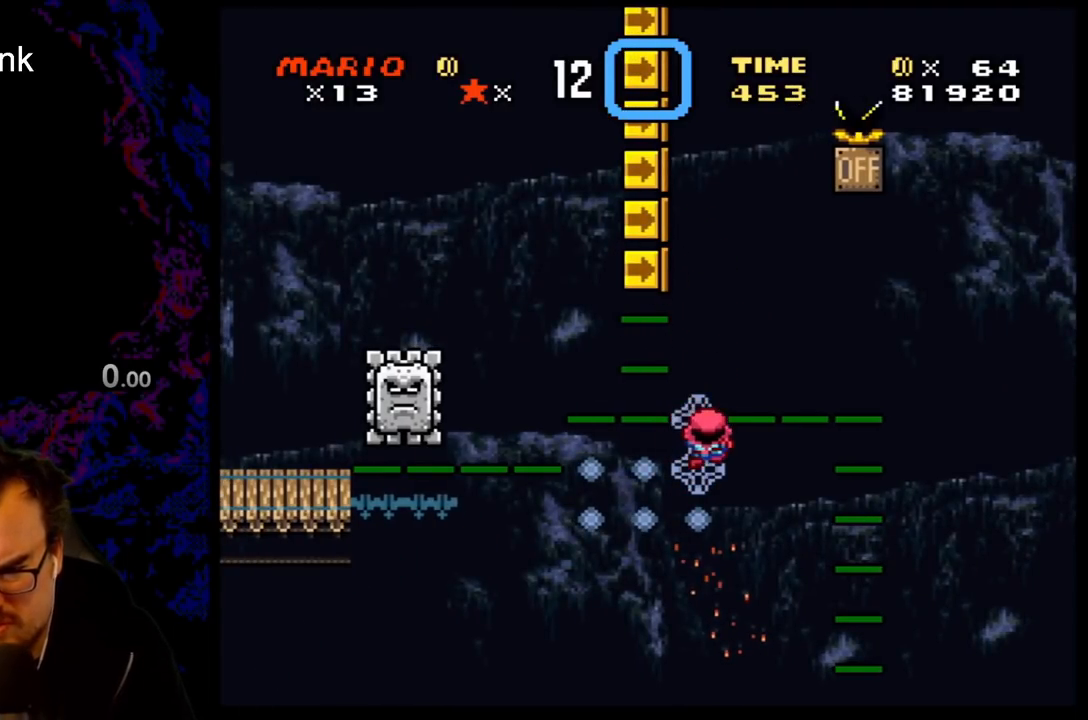
{"buttons": ["B", "Y", "DPAD_RIGHT"], "events": [[17, "DPAD_DOWN", "down"], [117, "DPAD_DOWN", "up"], [300, "DPAD_RIGHT", "down"], [333, "B", "down"]]}
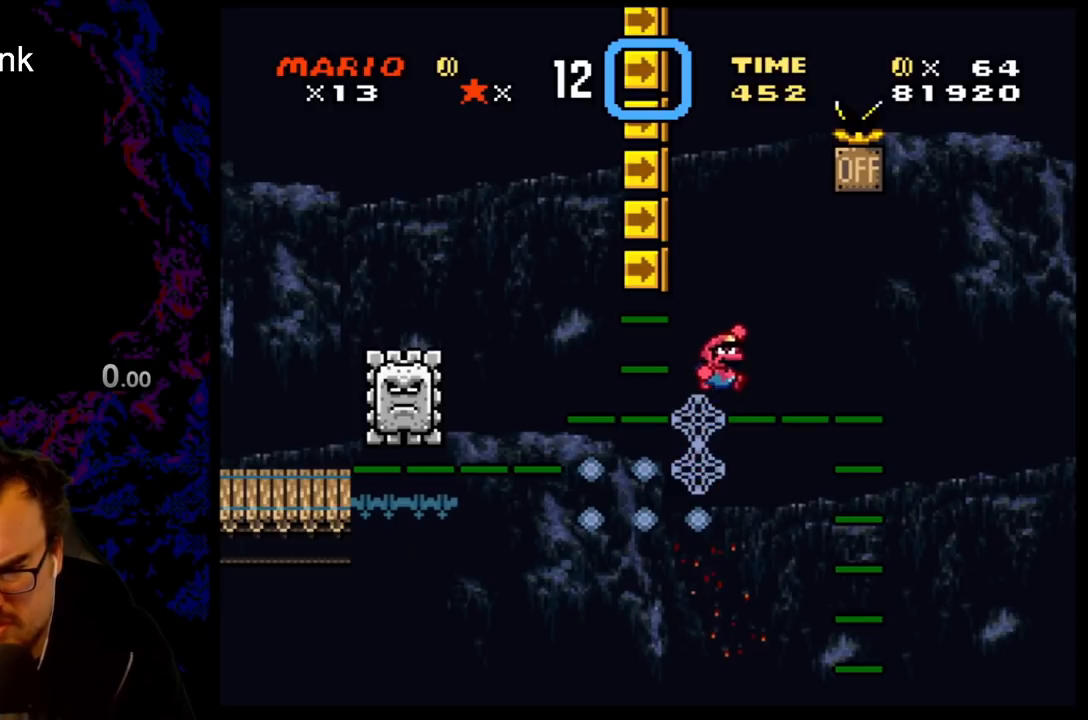
{"buttons": ["B", "Y", "DPAD_LEFT"], "events": [[167, "DPAD_RIGHT", "up"], [217, "DPAD_LEFT", "down"], [250, "Y", "up"], [383, "Y", "down"], [433, "Y", "up"], [500, "Y", "down"]]}
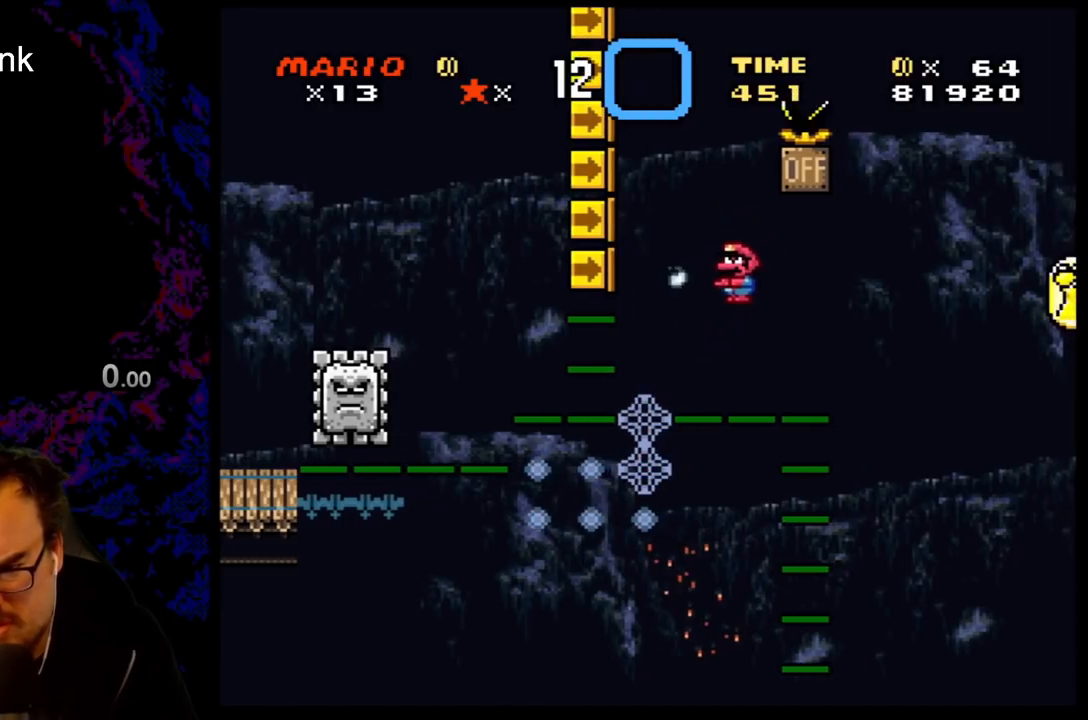
{"buttons": ["Y", "DPAD_UP", "DPAD_LEFT"], "events": [[117, "DPAD_UP", "down"], [117, "Y", "up"], [167, "DPAD_LEFT", "up"], [183, "Y", "down"], [317, "B", "up"], [350, "DPAD_LEFT", "down"], [417, "DPAD_UP", "up"], [483, "DPAD_UP", "down"]]}
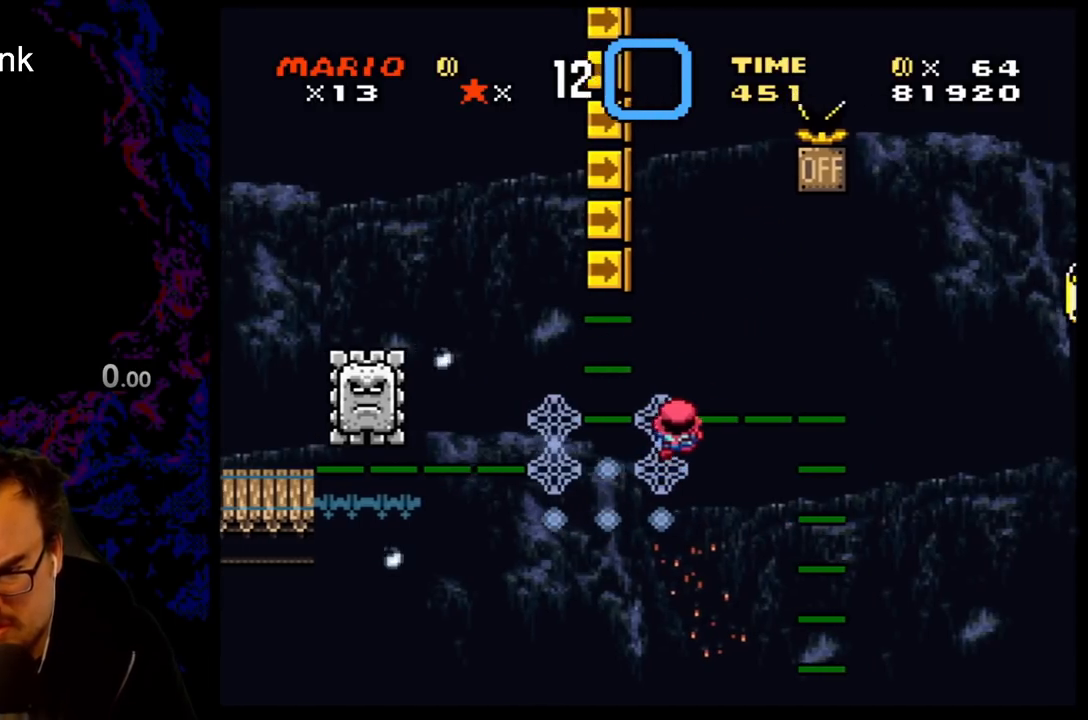
{"buttons": ["Y"], "events": [[33, "DPAD_LEFT", "up"], [50, "DPAD_UP", "up"], [283, "DPAD_DOWN", "down"], [433, "DPAD_DOWN", "up"]]}
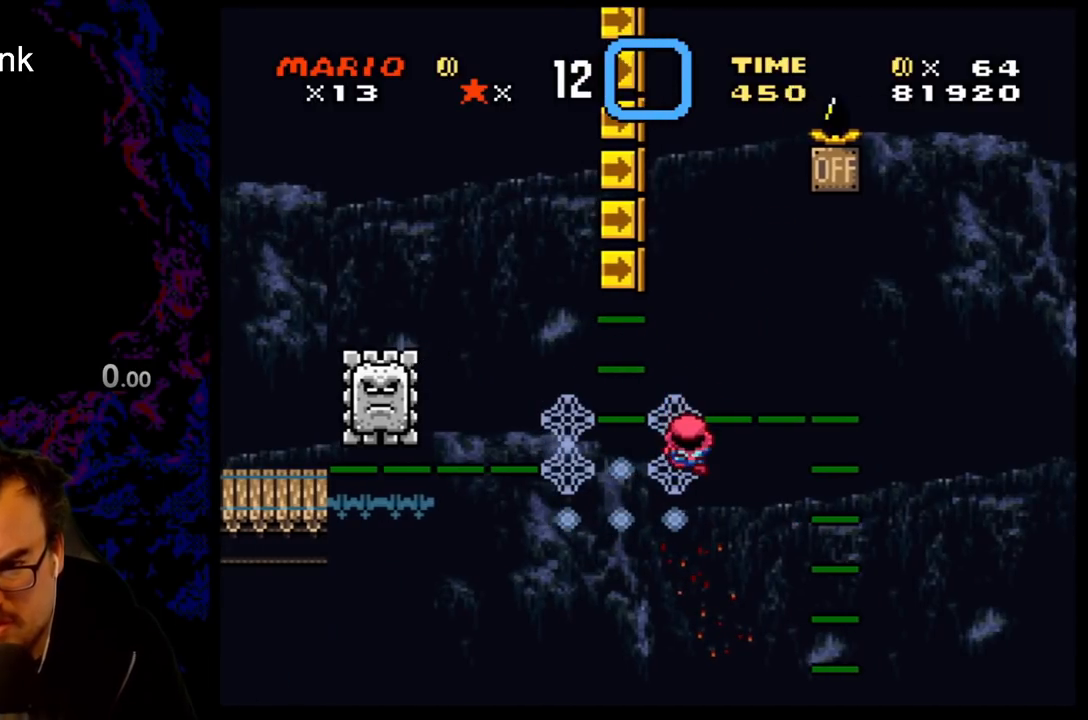
{"buttons": ["B", "Y", "DPAD_UP"], "events": [[67, "DPAD_LEFT", "down"], [117, "B", "down"], [217, "B", "up"], [400, "B", "down"], [500, "DPAD_LEFT", "up"], [500, "DPAD_UP", "down"]]}
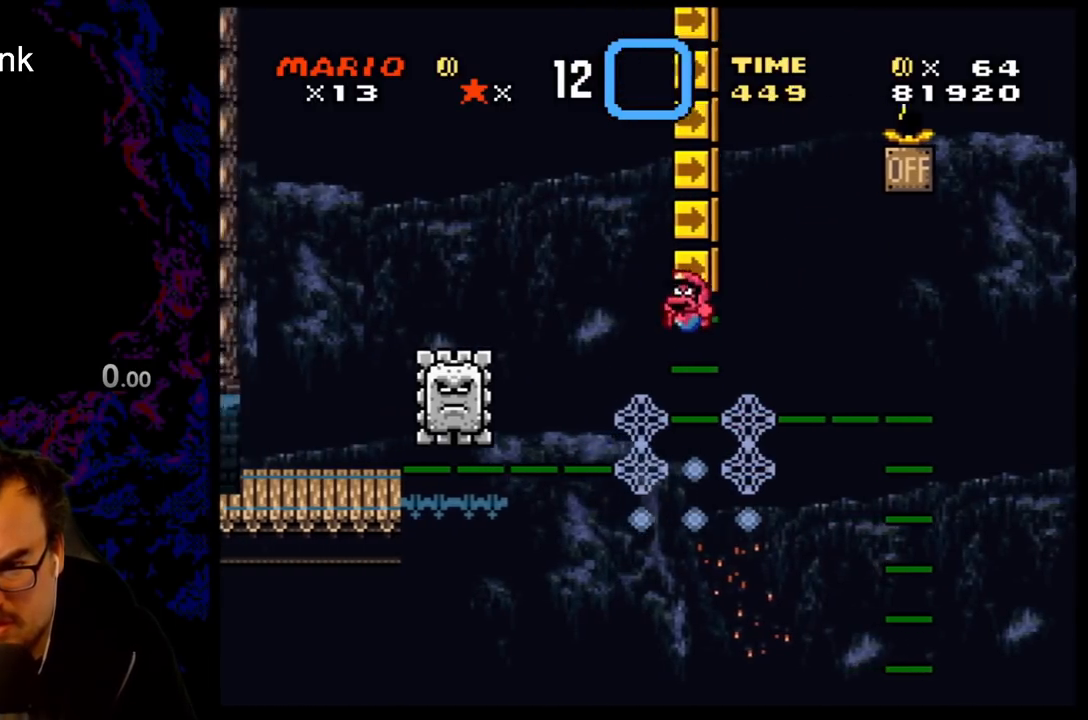
{"buttons": ["Y"], "events": [[17, "DPAD_RIGHT", "down"], [17, "DPAD_UP", "up"], [100, "DPAD_RIGHT", "up"], [100, "DPAD_UP", "down"], [133, "DPAD_LEFT", "down"], [233, "B", "up"], [233, "DPAD_LEFT", "up"], [350, "DPAD_UP", "up"]]}